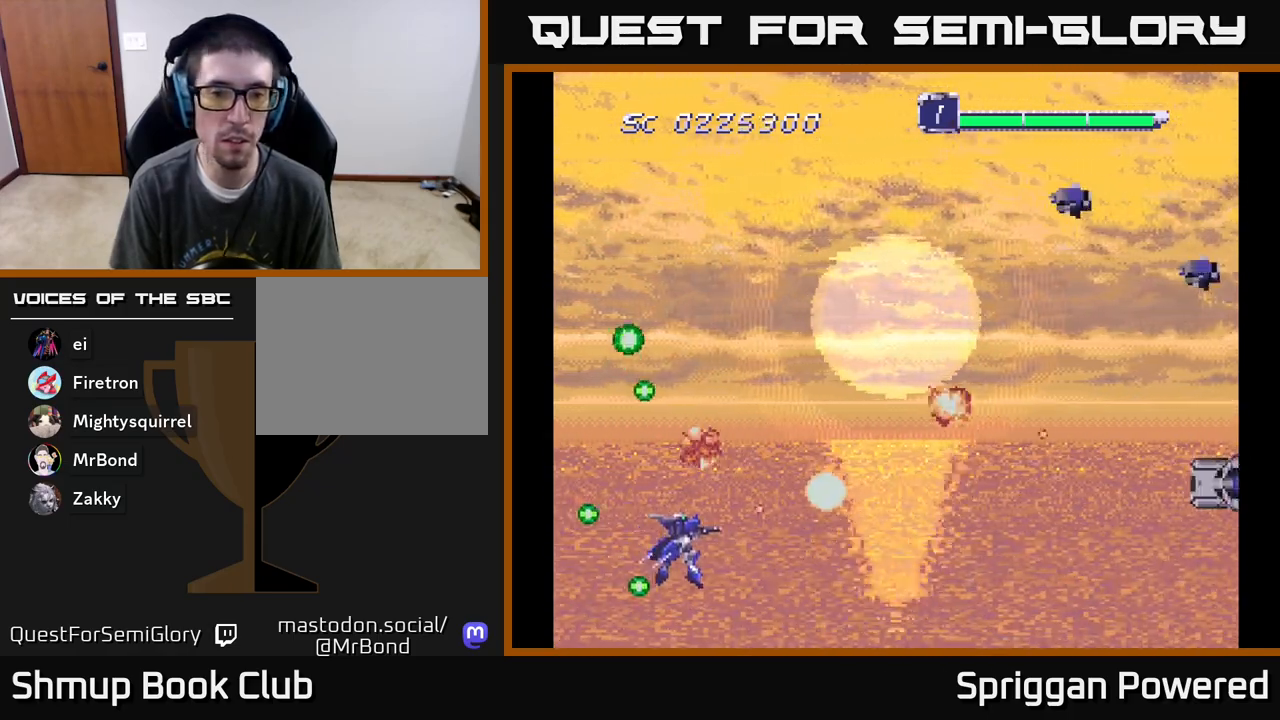
Gameplay with a controller (Xbox layout); each line is a JSON object with the inputs held at the frame after it. "events" lists button and stick changes between this image and that frame as [ms after this image, input, new state], when the widget could be followed in between. Not read: L3 R3 left_stick right_stick.
{"buttons": ["DPAD_UP"], "events": [[50, "A", "down"], [67, "DPAD_LEFT", "up"], [133, "A", "up"], [200, "A", "down"], [267, "A", "up"], [350, "A", "down"], [417, "A", "up"]]}
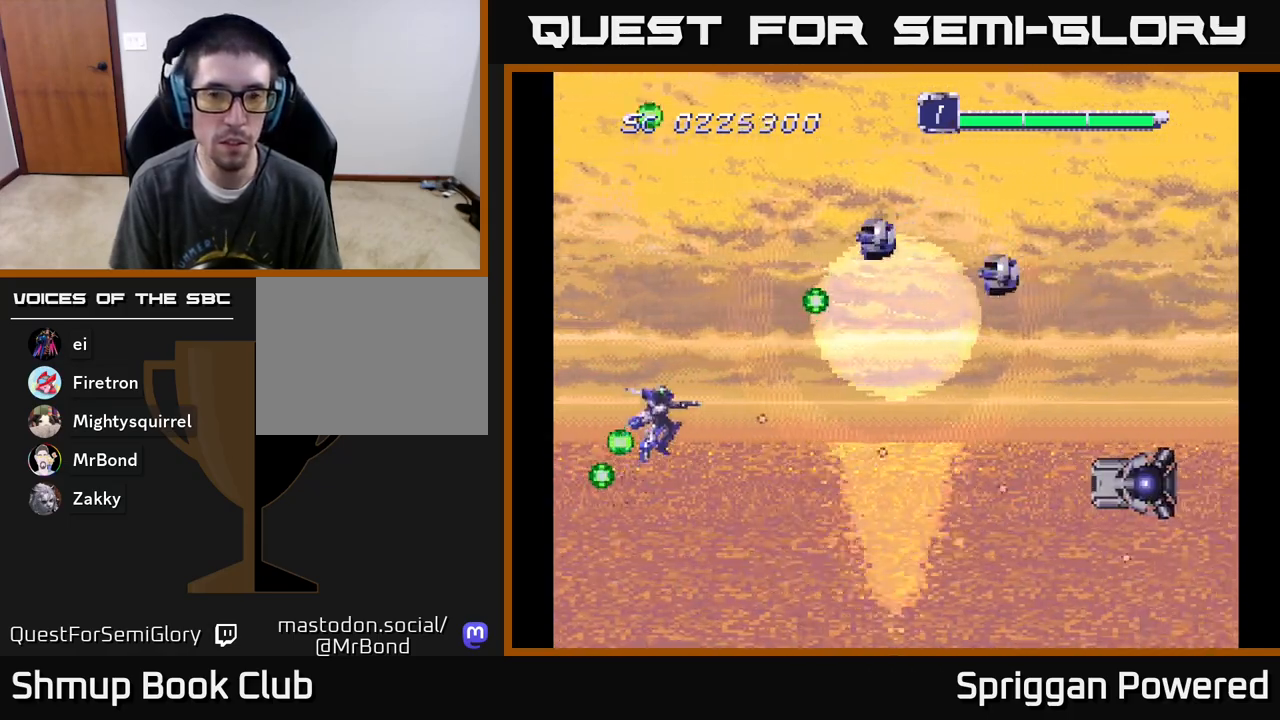
{"buttons": ["A", "DPAD_DOWN"]}
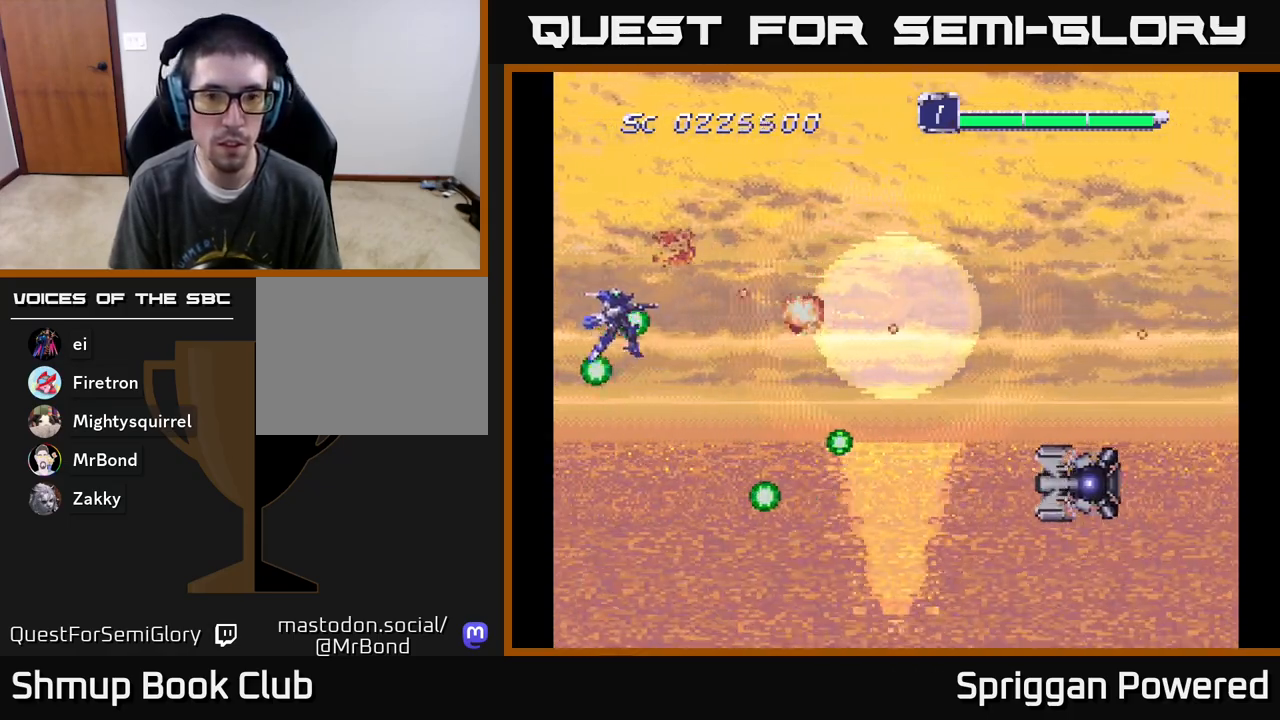
{"buttons": ["DPAD_RIGHT"], "events": [[17, "A", "up"], [100, "A", "down"], [150, "DPAD_RIGHT", "down"], [167, "A", "up"], [250, "A", "down"], [317, "A", "up"], [400, "A", "down"], [450, "DPAD_DOWN", "up"], [483, "A", "up"]]}
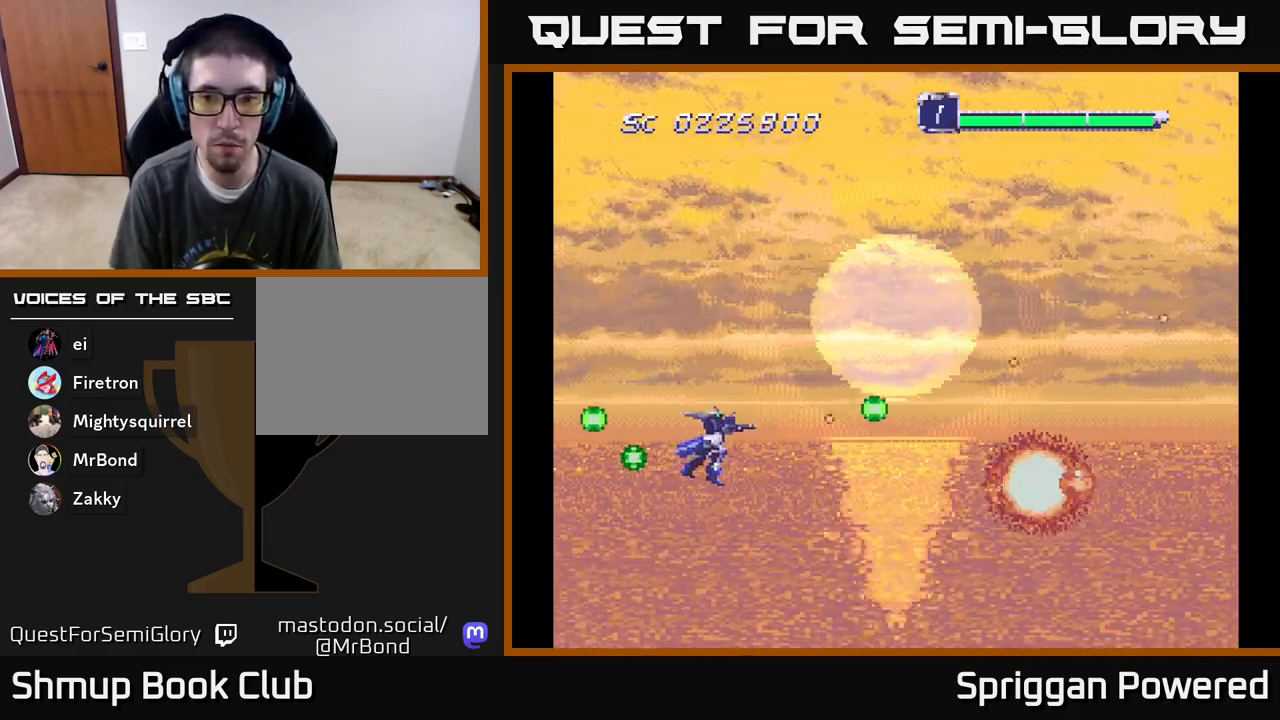
{"buttons": ["DPAD_UP"], "events": [[50, "A", "down"], [83, "DPAD_DOWN", "down"], [133, "A", "up"], [200, "A", "down"], [217, "DPAD_DOWN", "up"], [300, "A", "up"], [350, "A", "down"], [350, "DPAD_UP", "down"], [383, "DPAD_RIGHT", "up"], [450, "A", "up"]]}
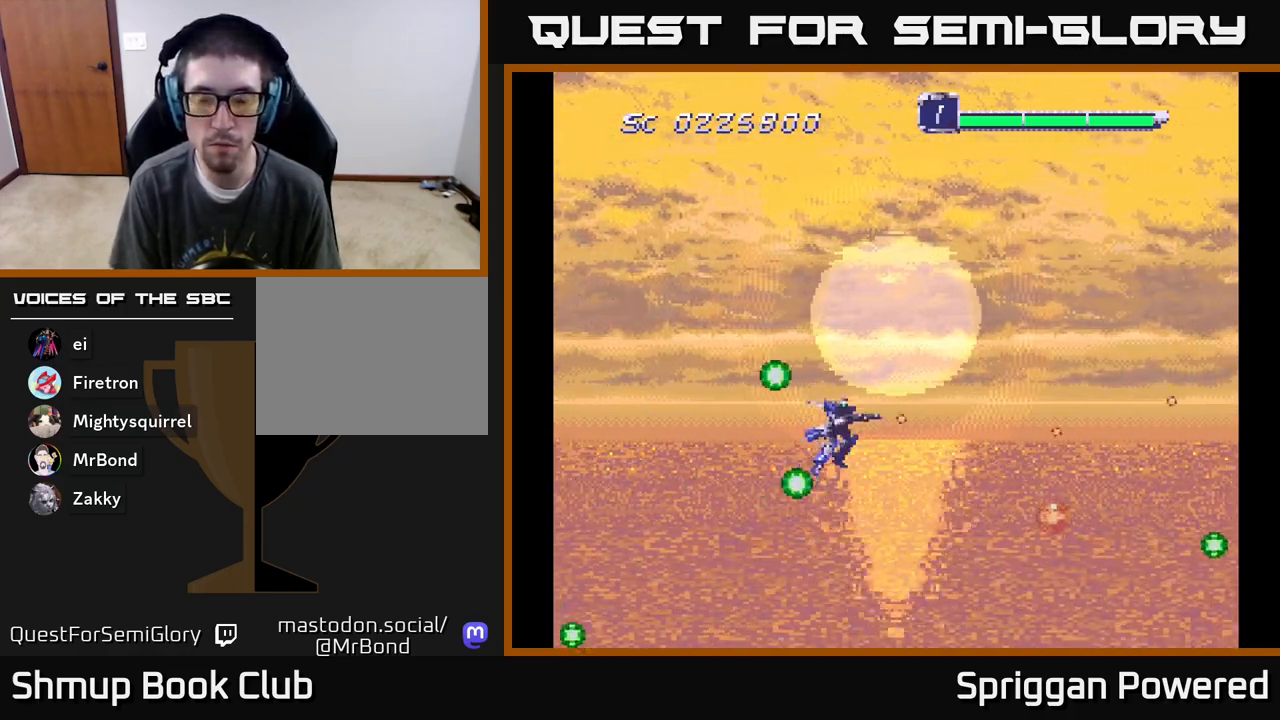
{"buttons": ["DPAD_UP", "DPAD_LEFT"], "events": [[33, "A", "down"], [117, "A", "up"], [200, "A", "down"], [283, "A", "up"], [367, "A", "down"], [467, "A", "up"], [467, "DPAD_LEFT", "down"]]}
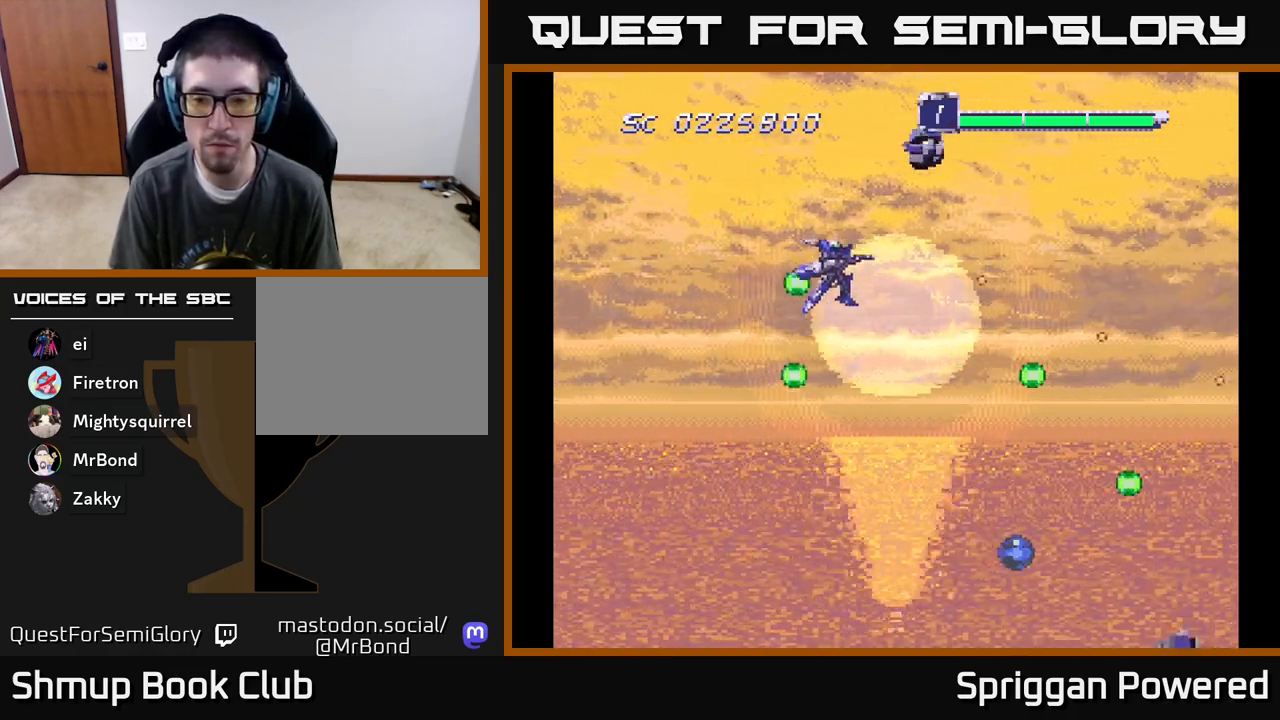
{"buttons": ["DPAD_DOWN"], "events": [[50, "A", "down"], [133, "A", "up"], [150, "DPAD_UP", "up"], [200, "A", "down"], [217, "DPAD_DOWN", "down"], [267, "DPAD_LEFT", "up"], [300, "DPAD_RIGHT", "down"], [367, "DPAD_RIGHT", "up"], [467, "A", "up"]]}
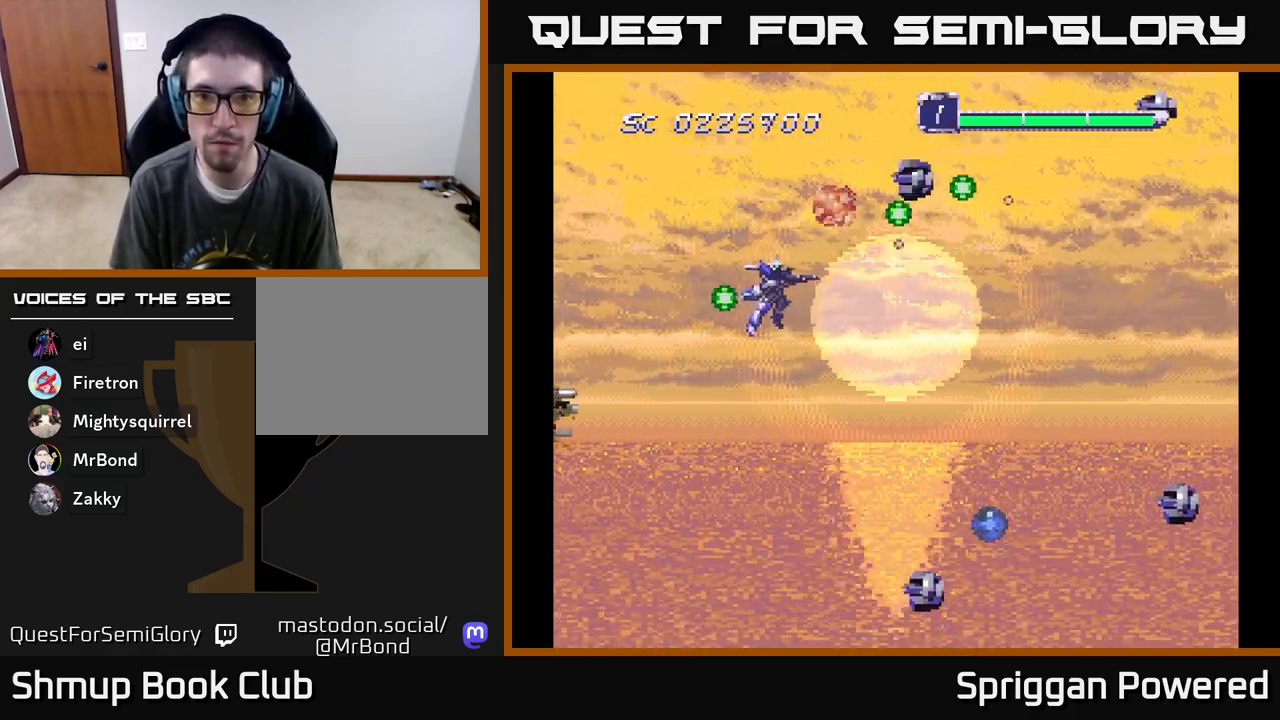
{"buttons": ["DPAD_UP"], "events": [[33, "A", "down"], [133, "DPAD_RIGHT", "down"], [150, "A", "up"], [217, "A", "down"], [333, "A", "up"], [400, "A", "down"], [483, "DPAD_DOWN", "up"], [500, "A", "up"], [500, "DPAD_RIGHT", "up"], [500, "DPAD_UP", "down"]]}
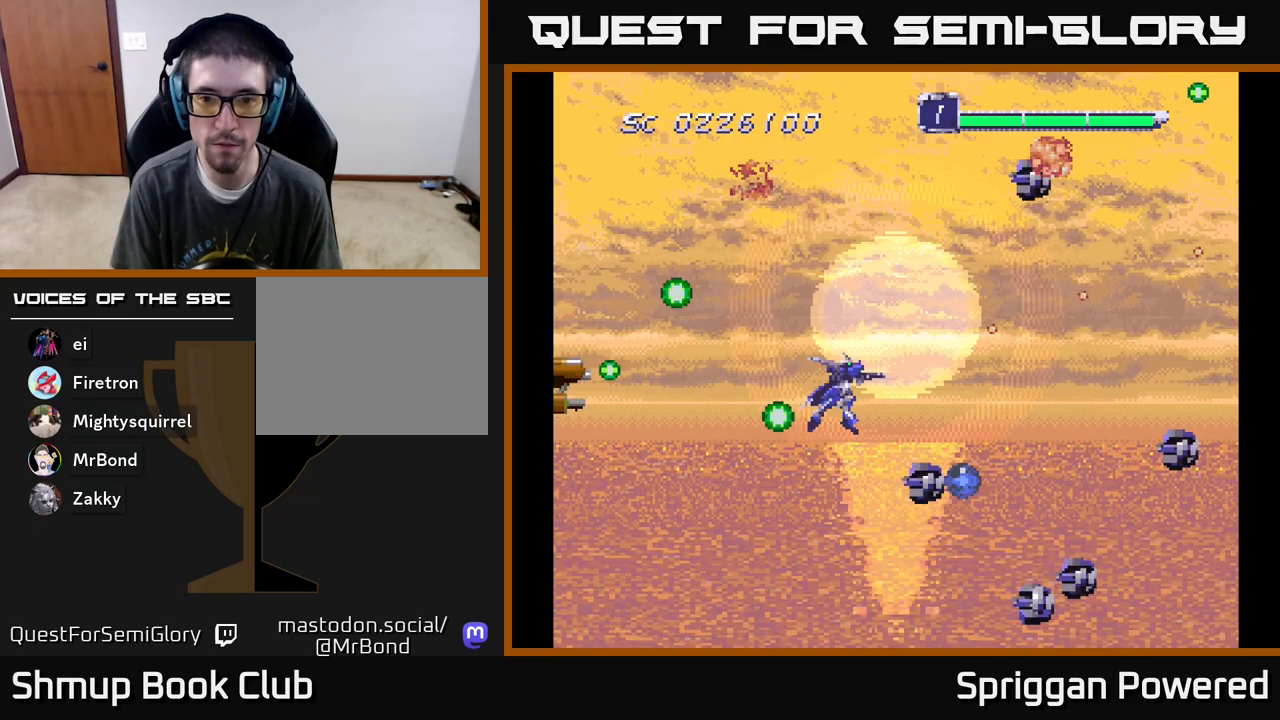
{"buttons": ["A", "DPAD_DOWN", "DPAD_LEFT"]}
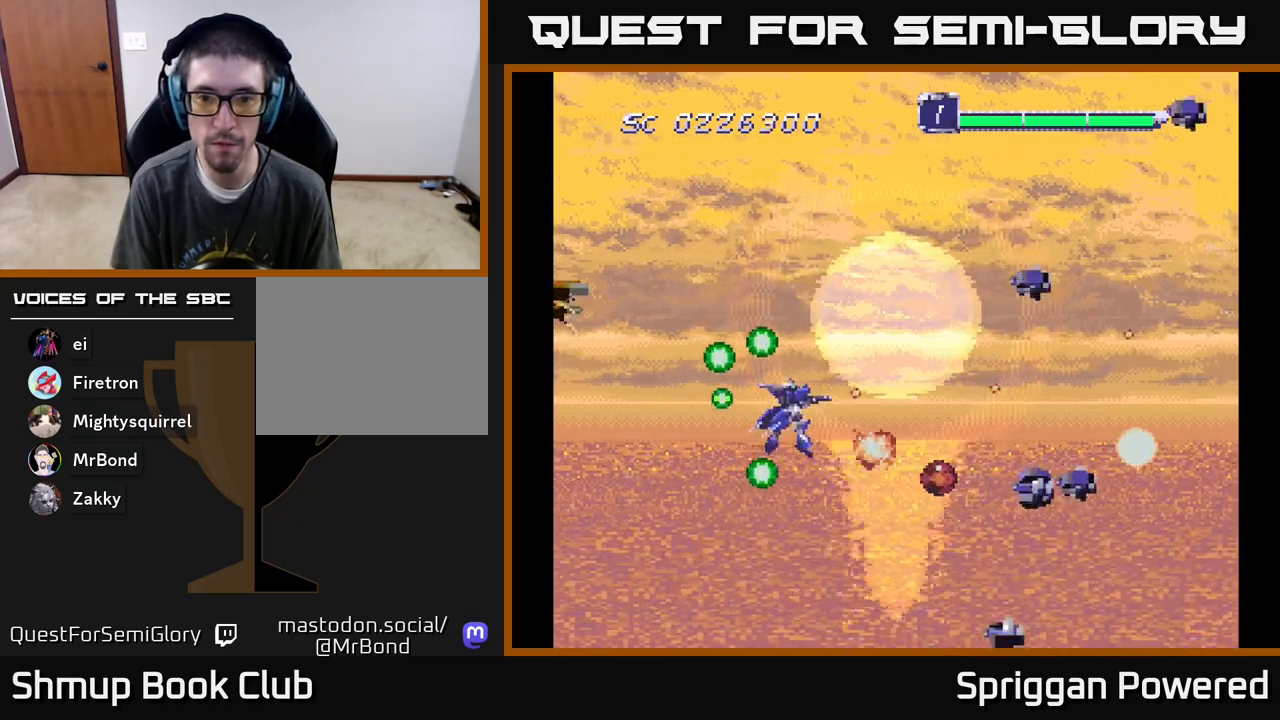
{"buttons": ["A", "DPAD_DOWN"], "events": [[17, "A", "up"], [17, "DPAD_LEFT", "up"], [83, "A", "down"], [200, "A", "up"], [217, "DPAD_DOWN", "up"], [250, "A", "down"], [367, "A", "up"], [400, "DPAD_LEFT", "down"], [450, "A", "down"], [500, "DPAD_DOWN", "down"], [500, "DPAD_LEFT", "up"]]}
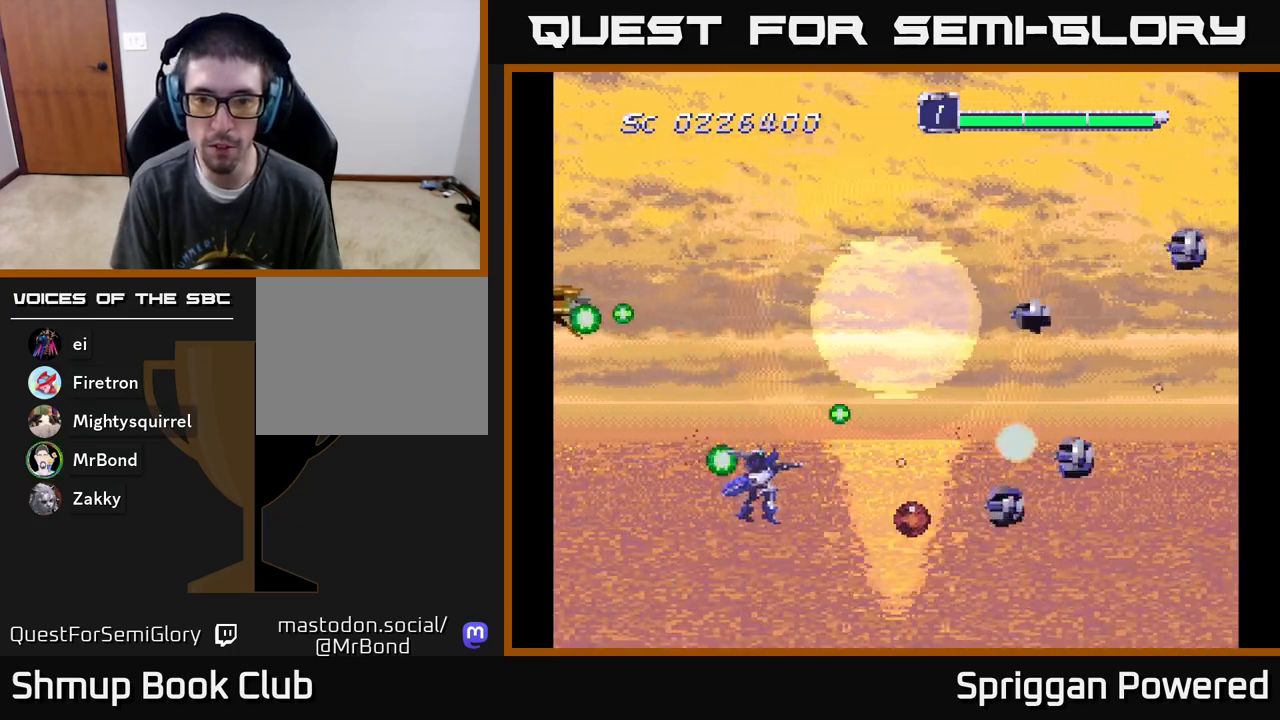
{"buttons": ["A"], "events": [[33, "DPAD_RIGHT", "down"], [50, "A", "up"], [50, "DPAD_DOWN", "up"], [67, "DPAD_RIGHT", "up"], [100, "A", "down"], [233, "A", "up"], [283, "A", "down"], [283, "DPAD_RIGHT", "down"], [367, "DPAD_RIGHT", "up"], [383, "DPAD_UP", "down"], [400, "A", "up"], [400, "DPAD_UP", "up"], [467, "A", "down"]]}
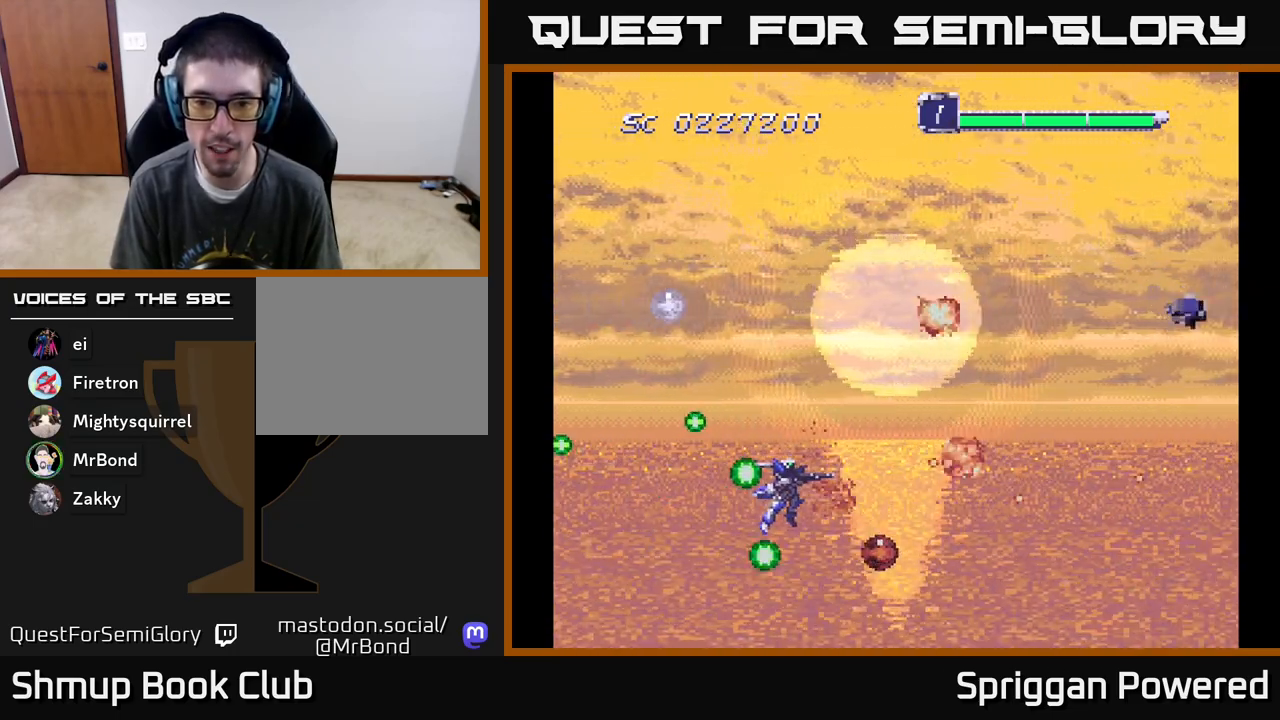
{"buttons": ["DPAD_DOWN", "DPAD_RIGHT"]}
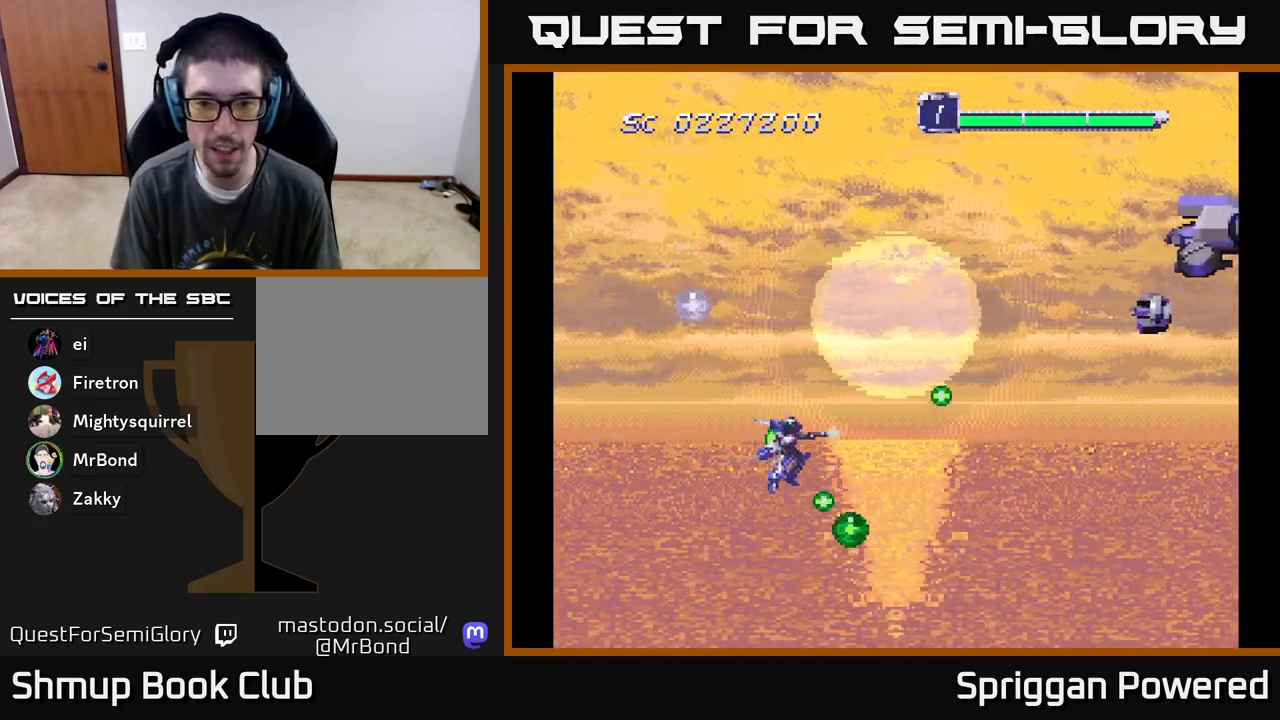
{"buttons": ["DPAD_UP", "DPAD_LEFT"]}
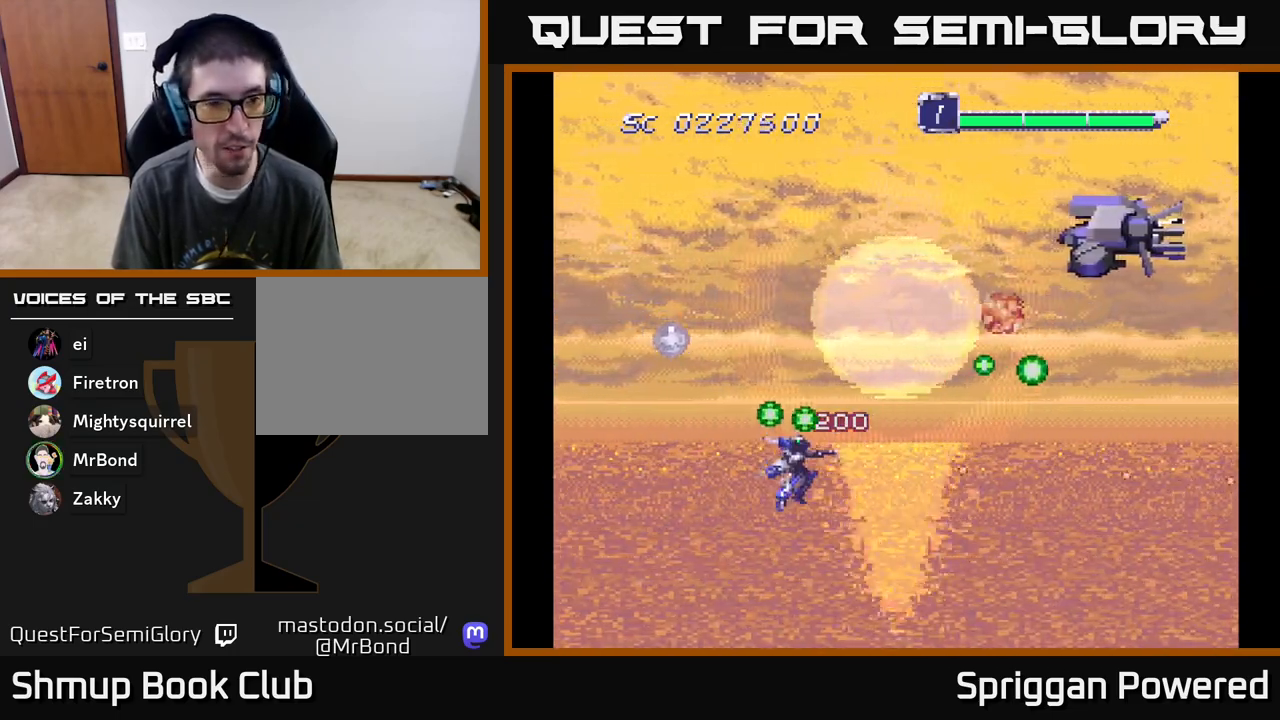
{"buttons": ["DPAD_UP", "DPAD_LEFT"], "events": [[50, "A", "down"], [150, "A", "up"], [217, "A", "down"], [300, "DPAD_UP", "up"], [333, "A", "up"], [400, "A", "down"], [467, "DPAD_UP", "down"], [500, "A", "up"]]}
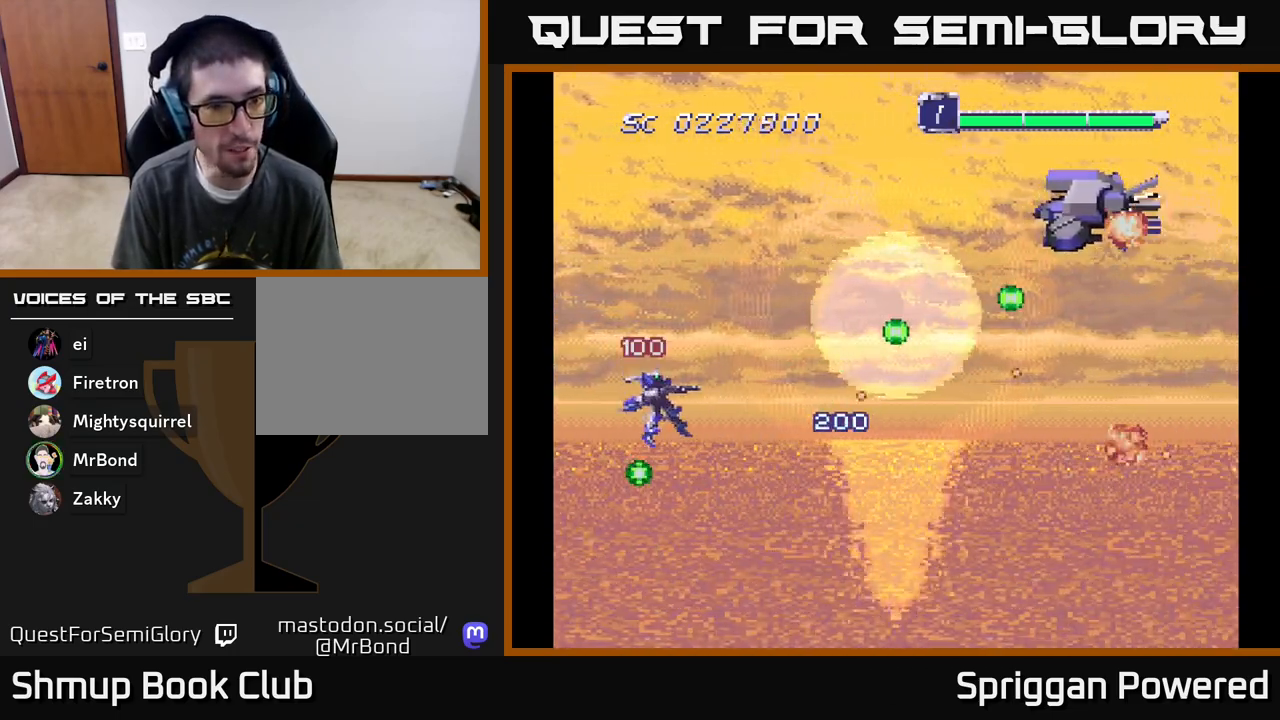
{"buttons": ["A", "DPAD_UP", "DPAD_RIGHT"], "events": [[67, "A", "down"], [100, "DPAD_UP", "up"], [133, "DPAD_UP", "down"], [183, "A", "up"], [200, "DPAD_LEFT", "up"], [233, "A", "down"], [233, "DPAD_RIGHT", "down"], [333, "A", "up"], [400, "A", "down"]]}
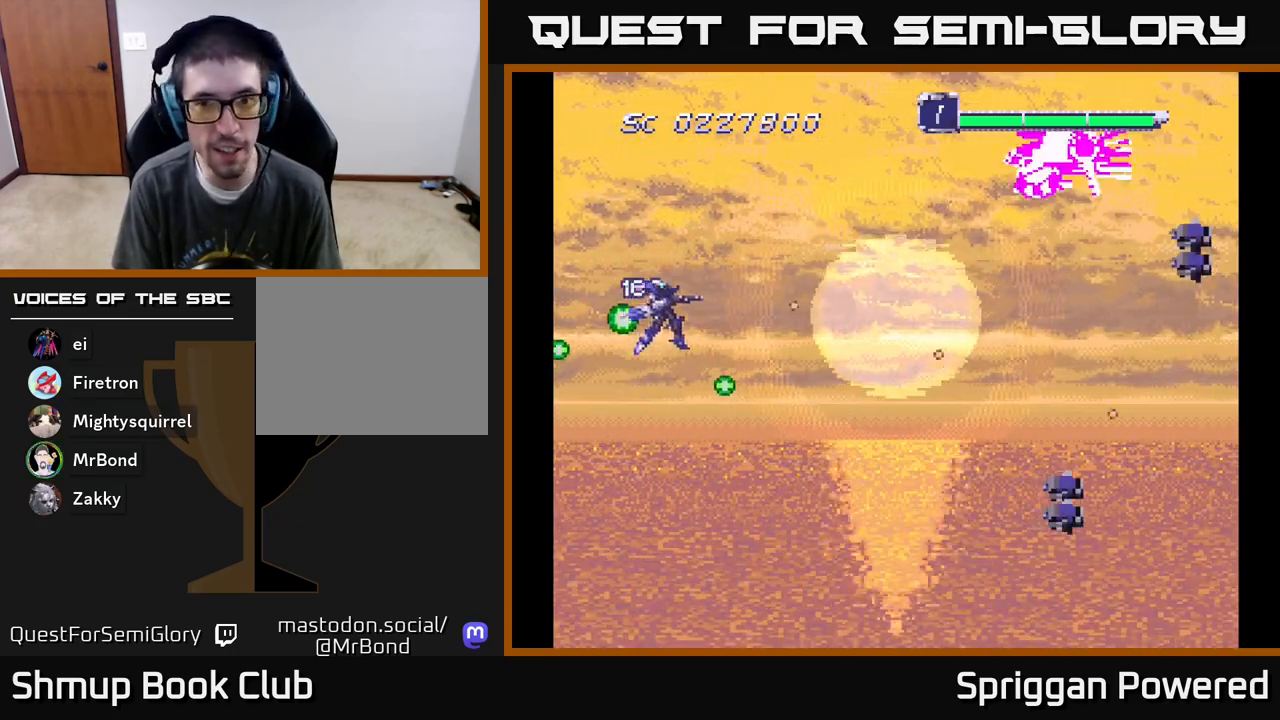
{"buttons": ["DPAD_DOWN", "DPAD_LEFT"]}
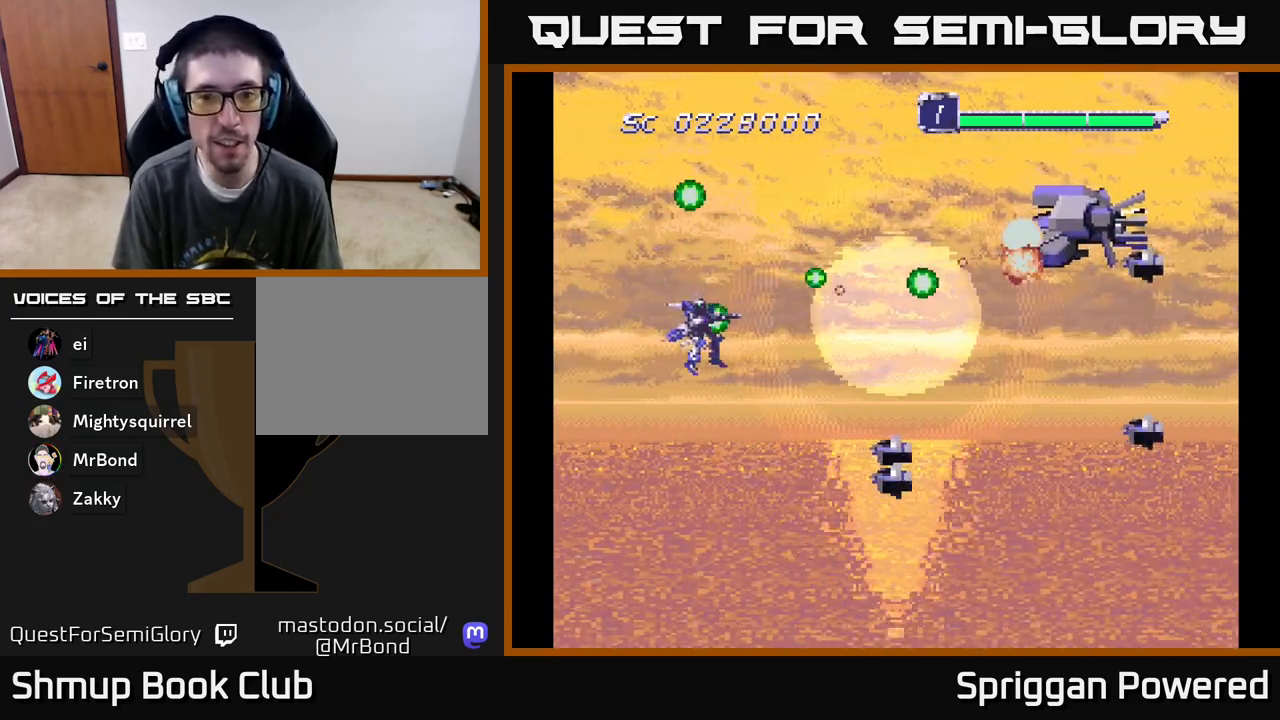
{"buttons": ["A", "DPAD_UP"], "events": [[67, "A", "down"], [117, "DPAD_LEFT", "up"], [133, "A", "up"], [133, "DPAD_LEFT", "down"], [167, "DPAD_LEFT", "up"], [200, "A", "down"], [250, "DPAD_LEFT", "down"], [300, "A", "up"], [333, "A", "down"], [333, "DPAD_DOWN", "up"], [400, "DPAD_UP", "down"], [433, "A", "up"], [450, "DPAD_LEFT", "up"], [500, "A", "down"]]}
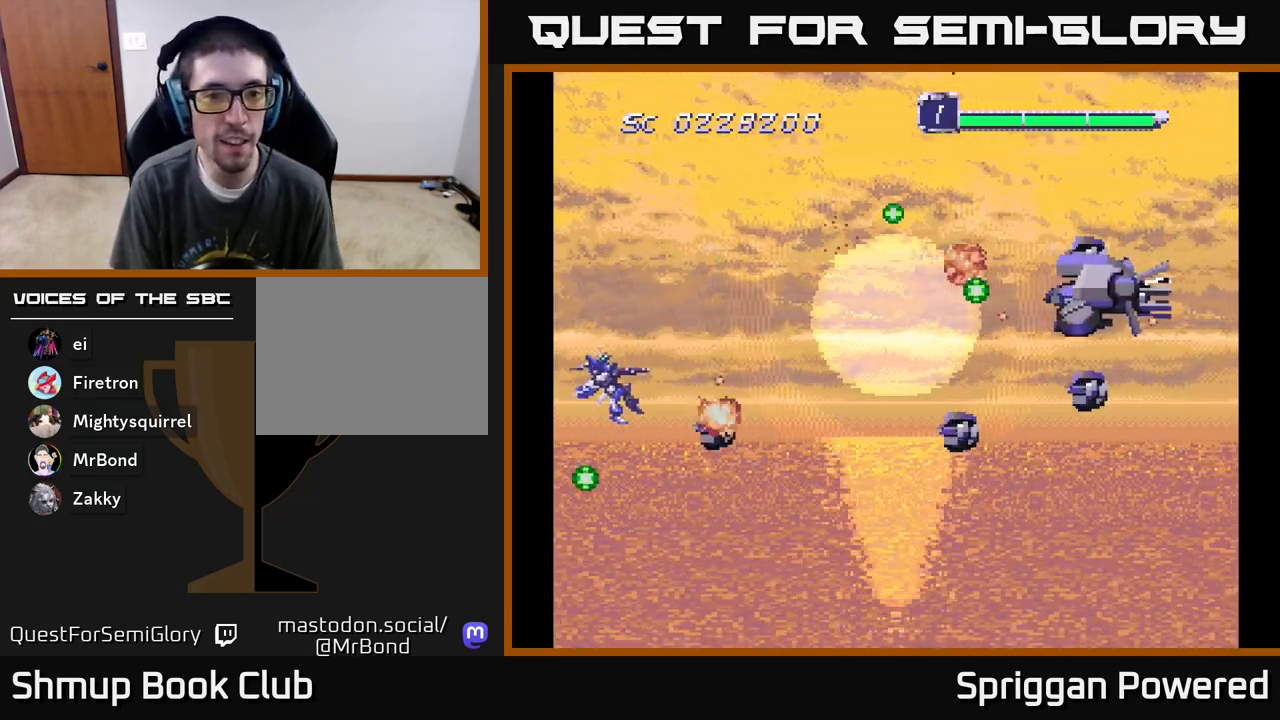
{"buttons": ["A", "DPAD_DOWN"]}
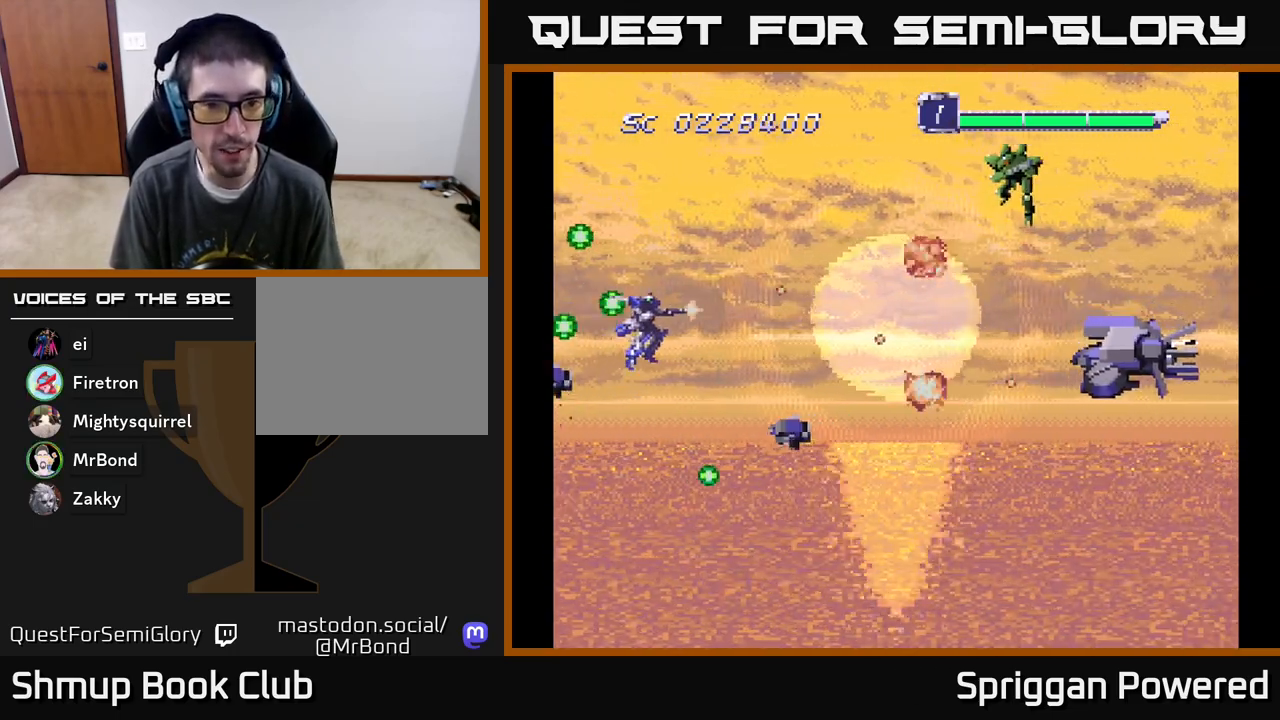
{"buttons": ["A", "DPAD_DOWN", "DPAD_RIGHT"]}
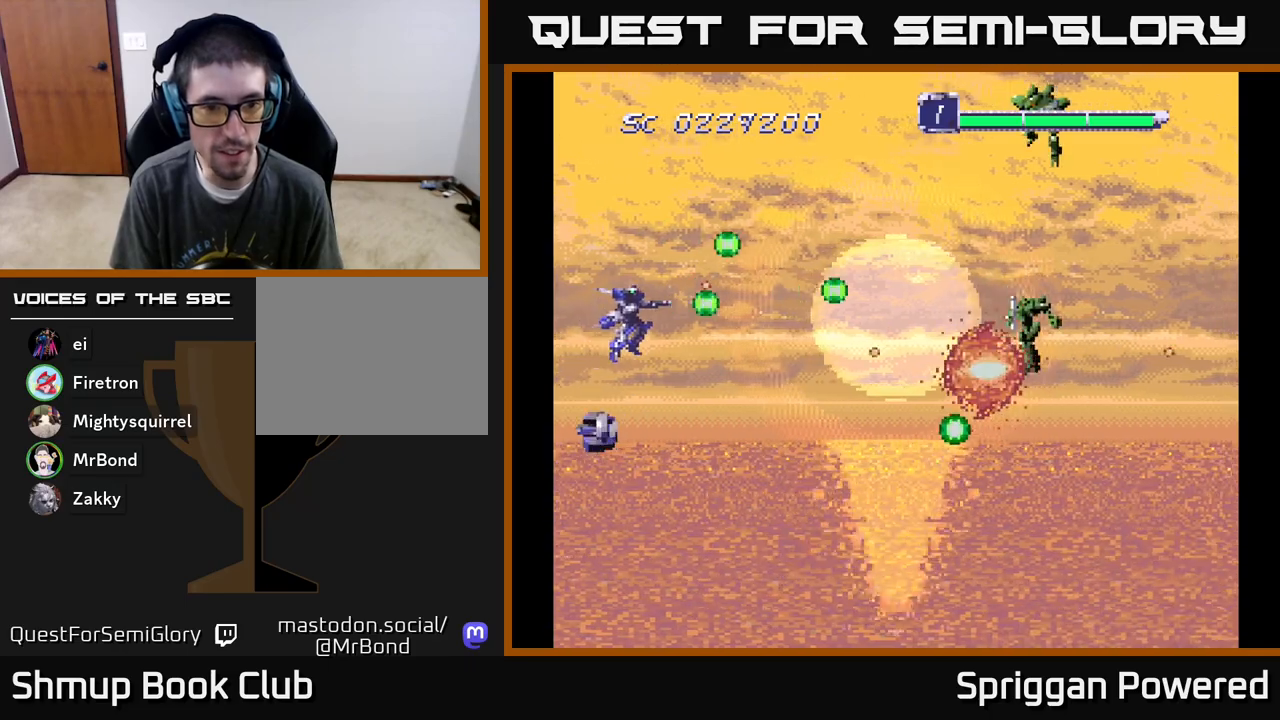
{"buttons": ["A", "DPAD_DOWN", "DPAD_RIGHT"], "events": [[33, "A", "up"], [50, "DPAD_DOWN", "up"], [117, "A", "down"], [150, "DPAD_DOWN", "down"], [200, "DPAD_RIGHT", "up"], [217, "A", "up"], [267, "A", "down"], [383, "DPAD_RIGHT", "down"], [400, "A", "up"], [400, "DPAD_DOWN", "up"], [450, "A", "down"], [467, "DPAD_DOWN", "down"]]}
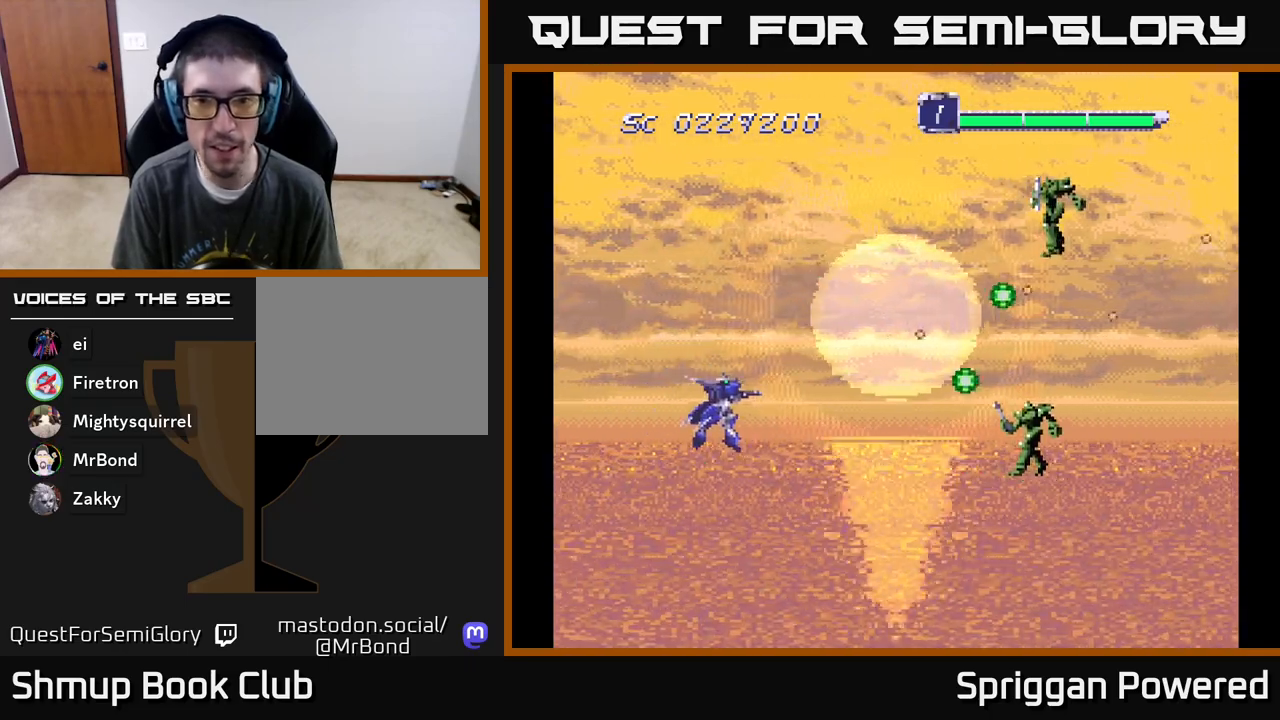
{"buttons": ["A", "DPAD_UP"]}
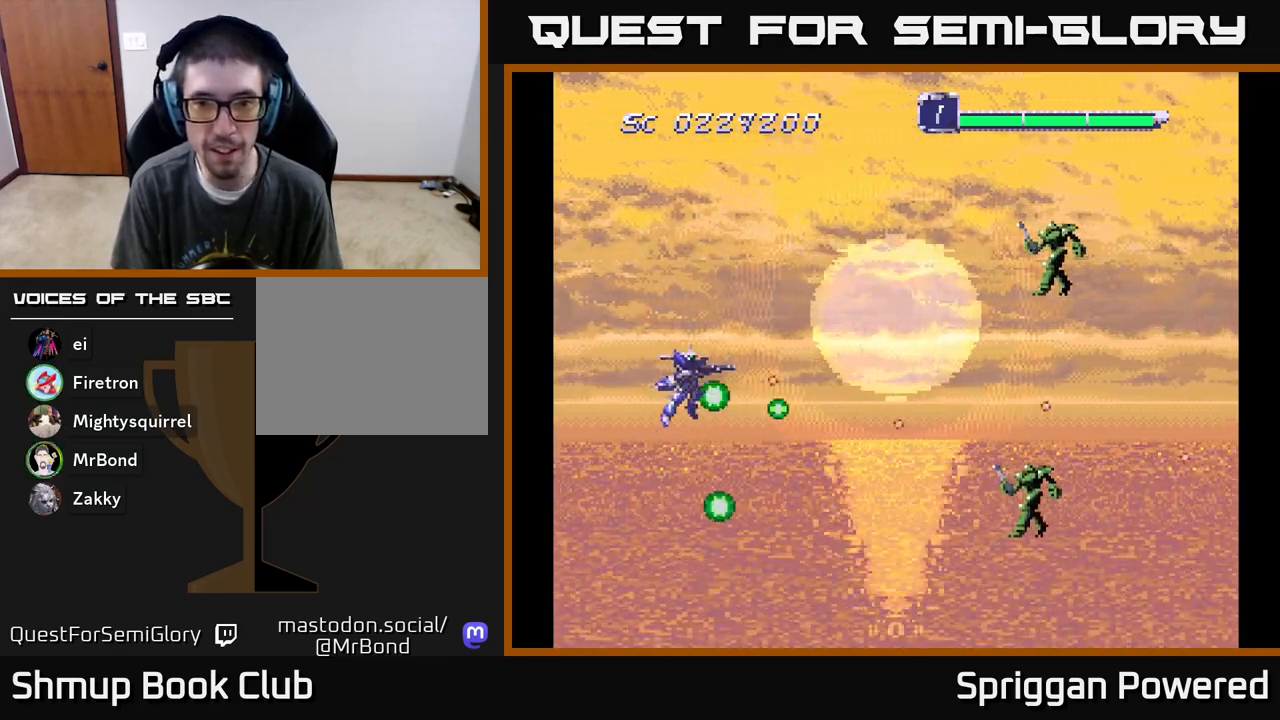
{"buttons": ["A", "DPAD_DOWN"], "events": [[100, "A", "up"], [167, "A", "down"], [267, "A", "up"], [283, "DPAD_LEFT", "down"], [333, "DPAD_UP", "up"], [350, "A", "down"], [350, "DPAD_DOWN", "down"], [350, "DPAD_LEFT", "up"], [433, "A", "up"], [500, "A", "down"]]}
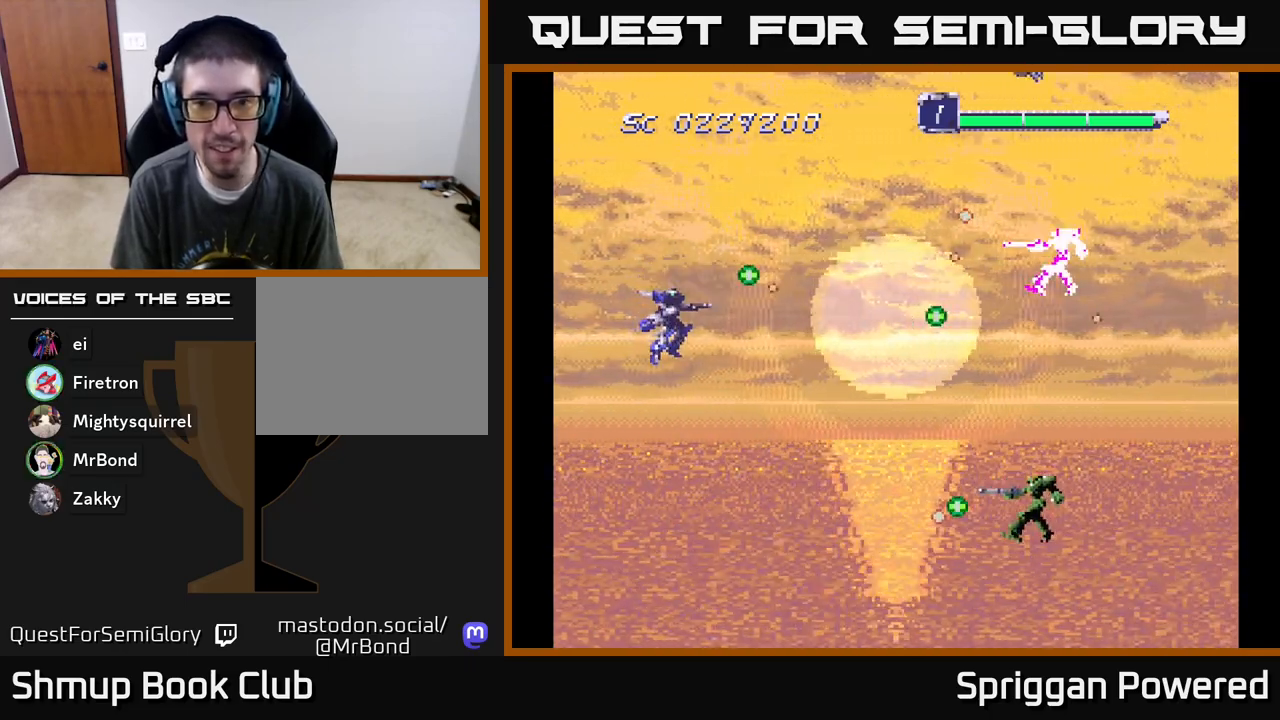
{"buttons": ["DPAD_UP", "DPAD_RIGHT"], "events": [[50, "DPAD_RIGHT", "down"], [117, "A", "up"], [117, "DPAD_DOWN", "up"], [150, "DPAD_RIGHT", "up"], [167, "DPAD_UP", "down"], [183, "A", "down"], [217, "DPAD_UP", "up"], [283, "A", "up"], [350, "A", "down"], [433, "DPAD_RIGHT", "down"], [467, "A", "up"], [500, "DPAD_UP", "down"]]}
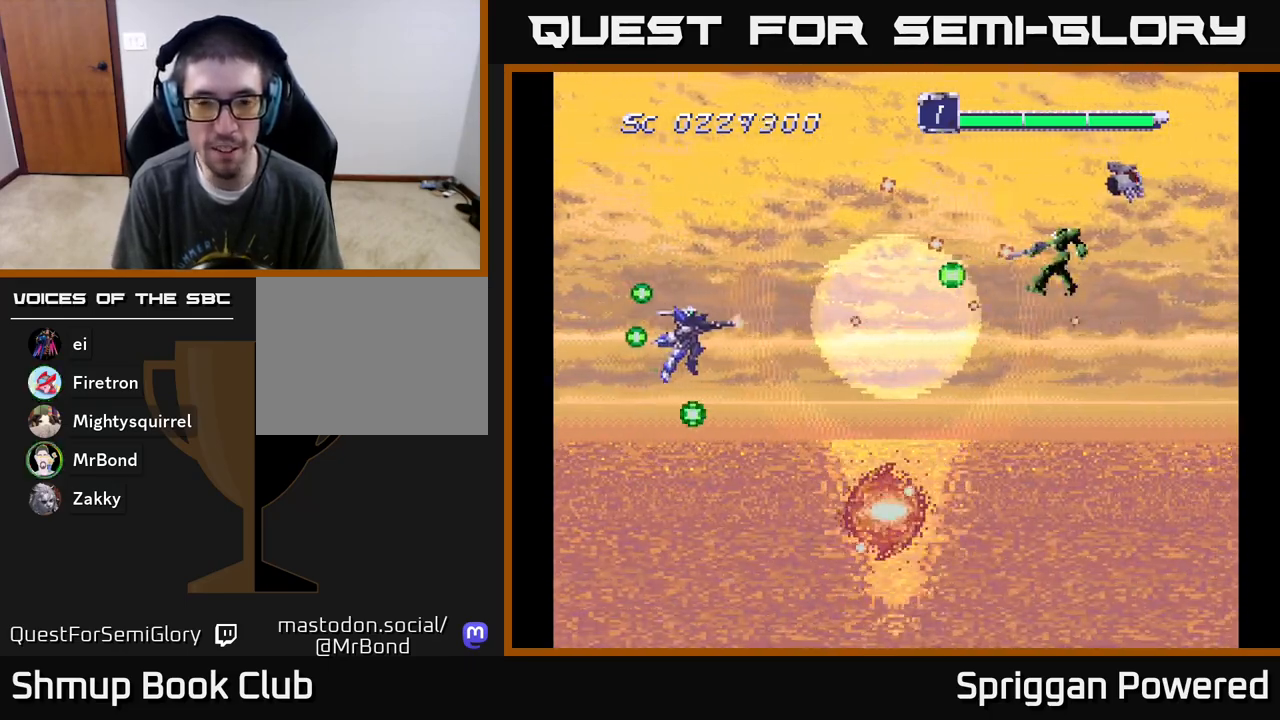
{"buttons": [], "events": [[17, "A", "down"], [17, "DPAD_UP", "up"], [100, "DPAD_DOWN", "down"], [133, "A", "up"], [133, "DPAD_RIGHT", "up"], [183, "A", "down"], [250, "DPAD_RIGHT", "down"], [267, "DPAD_DOWN", "up"], [283, "DPAD_RIGHT", "up"], [300, "A", "up"], [367, "A", "down"], [483, "A", "up"]]}
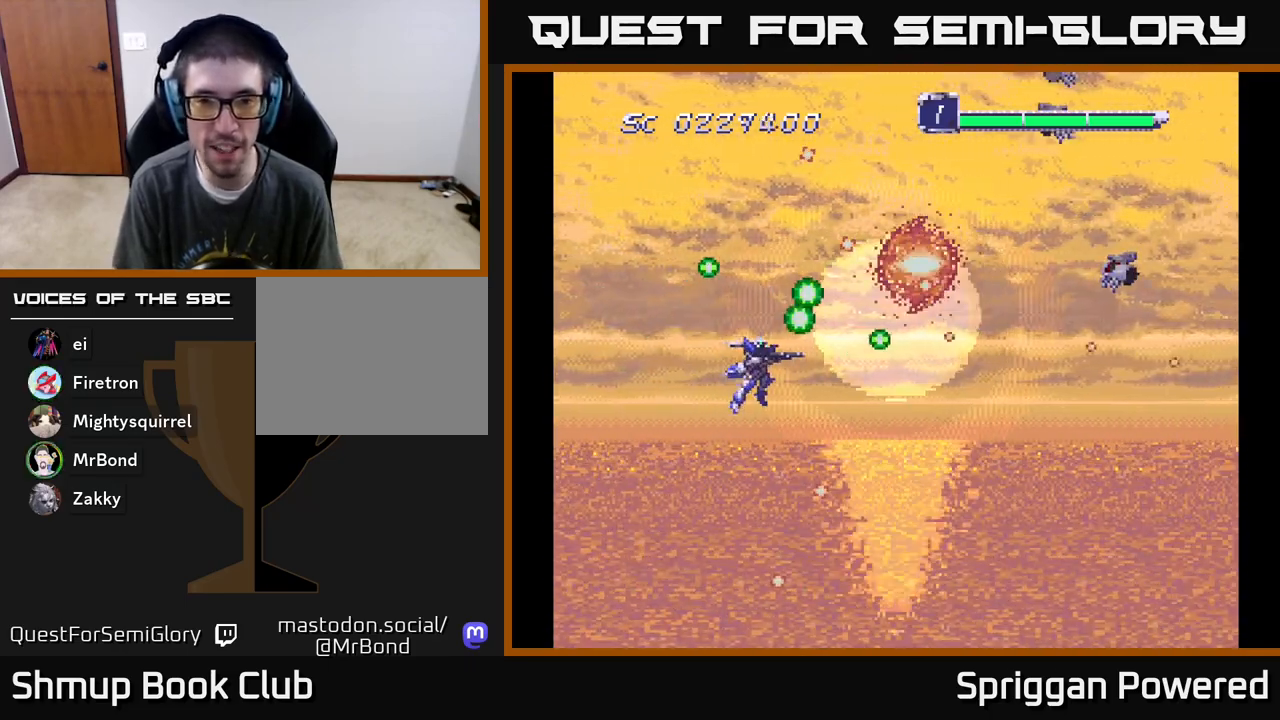
{"buttons": ["A"], "events": [[50, "A", "down"], [83, "DPAD_LEFT", "down"], [100, "DPAD_UP", "down"], [167, "A", "up"], [233, "A", "down"], [233, "DPAD_LEFT", "up"], [283, "DPAD_UP", "up"], [350, "A", "up"], [450, "A", "down"]]}
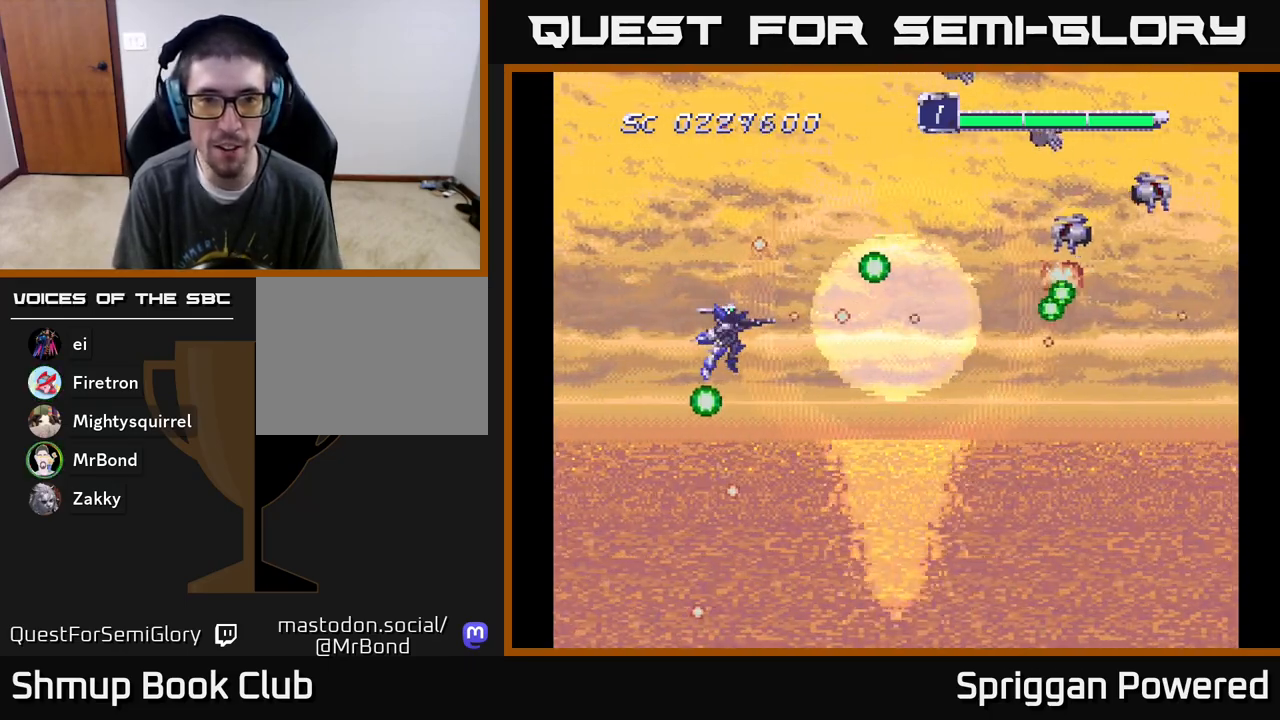
{"buttons": ["A", "DPAD_UP", "DPAD_RIGHT"], "events": [[50, "A", "up"], [117, "A", "down"], [200, "DPAD_UP", "down"], [217, "A", "up"], [283, "A", "down"], [317, "DPAD_RIGHT", "down"], [400, "A", "up"], [467, "A", "down"]]}
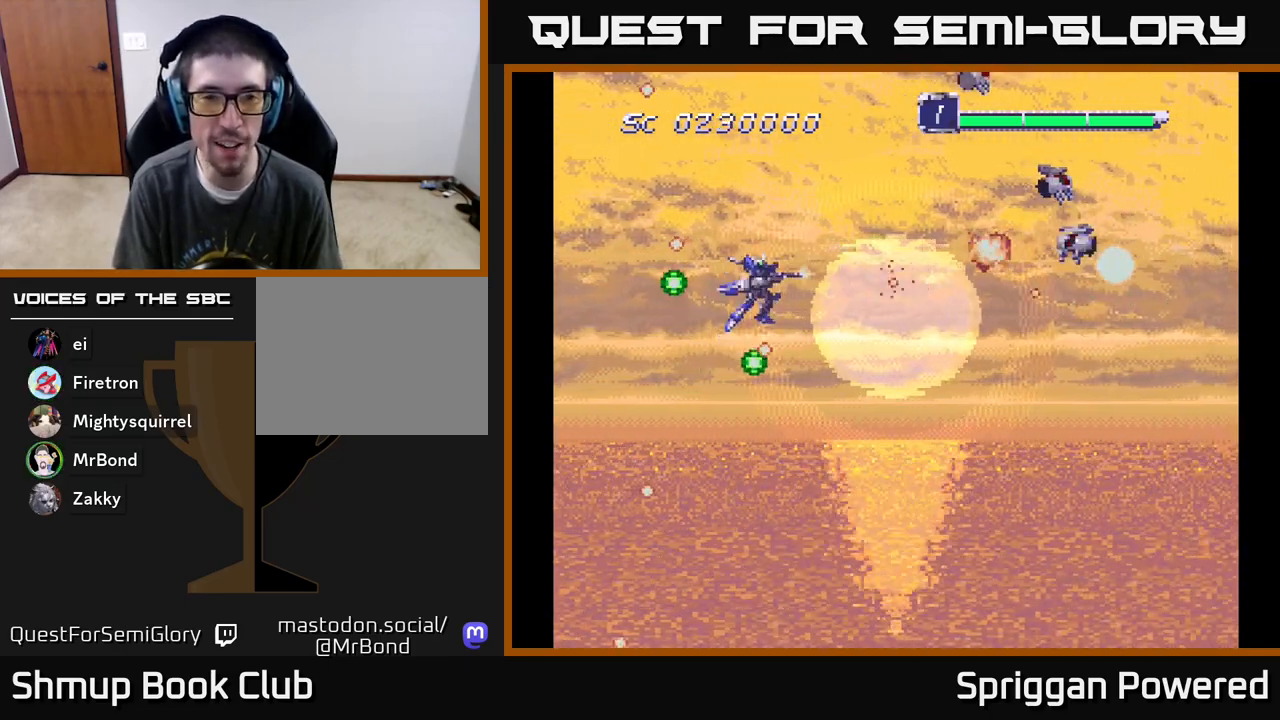
{"buttons": ["A", "DPAD_LEFT"]}
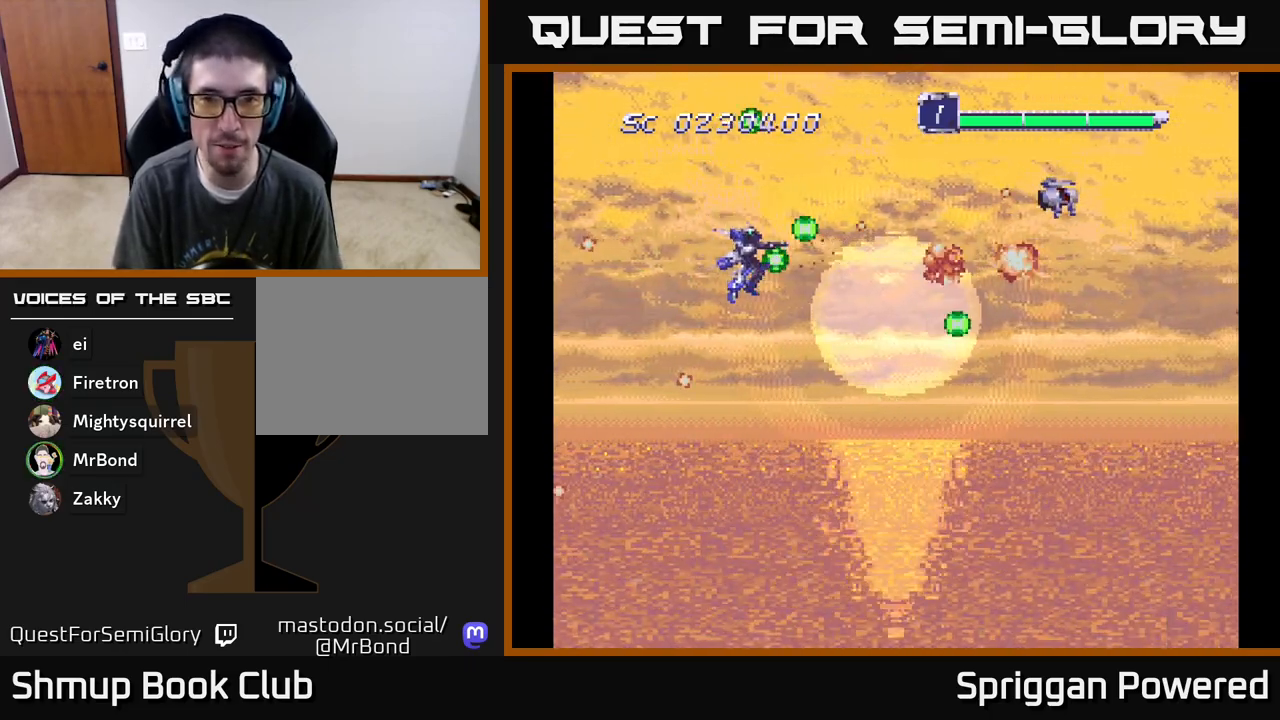
{"buttons": ["A"], "events": [[33, "DPAD_UP", "down"], [67, "A", "up"], [117, "DPAD_LEFT", "up"], [150, "A", "down"], [167, "DPAD_UP", "up"], [267, "A", "up"], [317, "A", "down"], [417, "A", "up"], [500, "A", "down"]]}
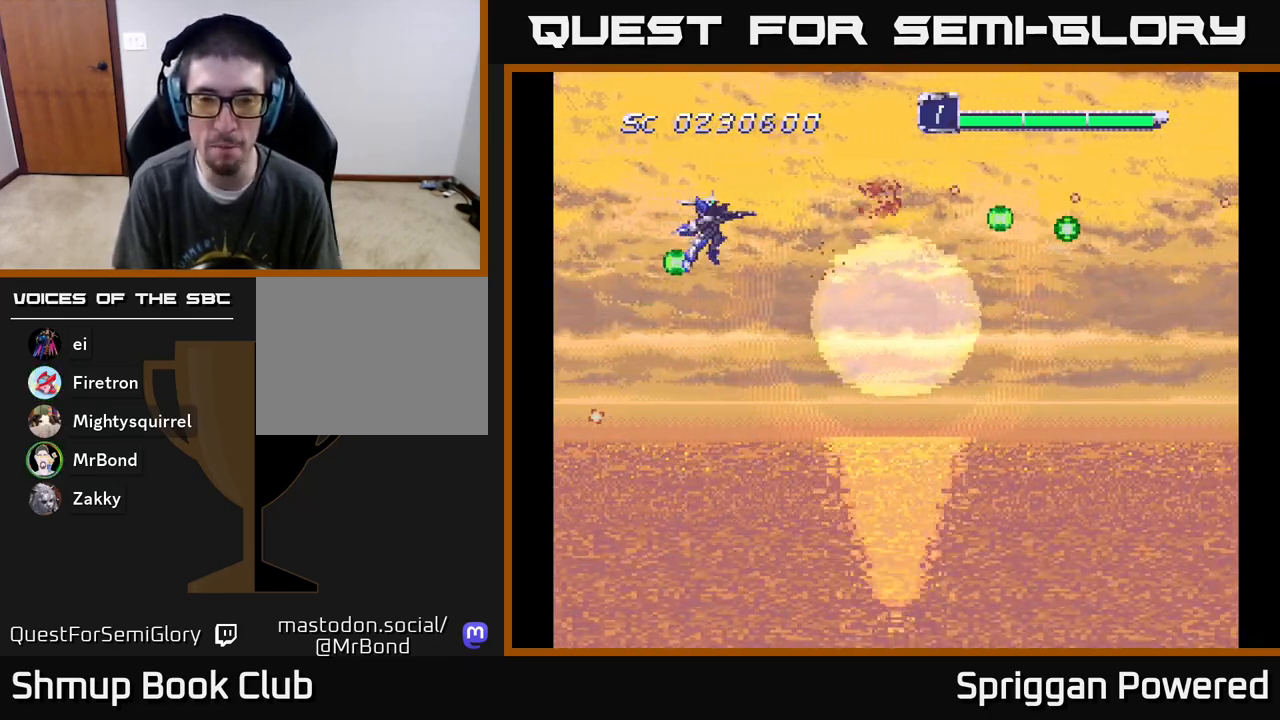
{"buttons": ["DPAD_DOWN"], "events": [[100, "A", "up"], [183, "A", "down"], [217, "DPAD_RIGHT", "down"], [267, "A", "up"], [283, "DPAD_DOWN", "down"], [350, "A", "down"], [367, "DPAD_RIGHT", "up"], [450, "A", "up"]]}
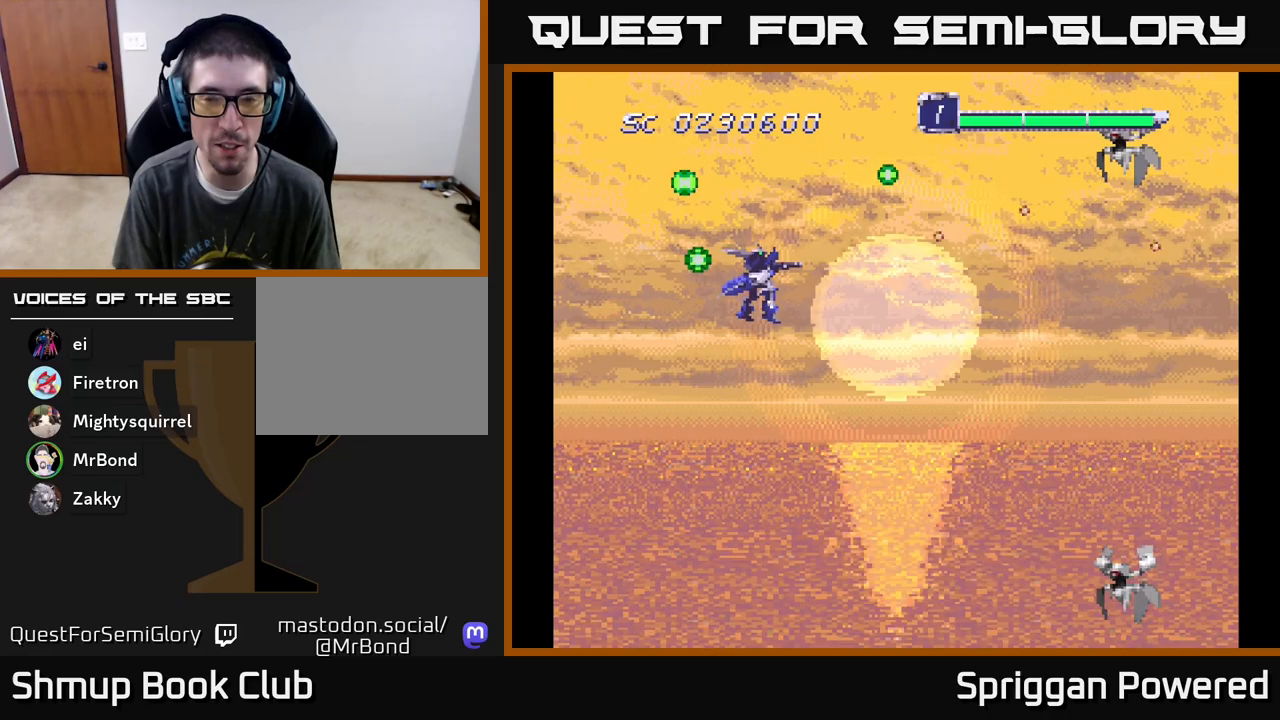
{"buttons": ["DPAD_DOWN"], "events": [[33, "A", "down"], [117, "A", "up"], [150, "DPAD_RIGHT", "down"], [200, "A", "down"], [317, "A", "up"], [317, "DPAD_RIGHT", "up"], [383, "A", "down"], [467, "DPAD_RIGHT", "down"], [483, "A", "up"], [500, "DPAD_RIGHT", "up"]]}